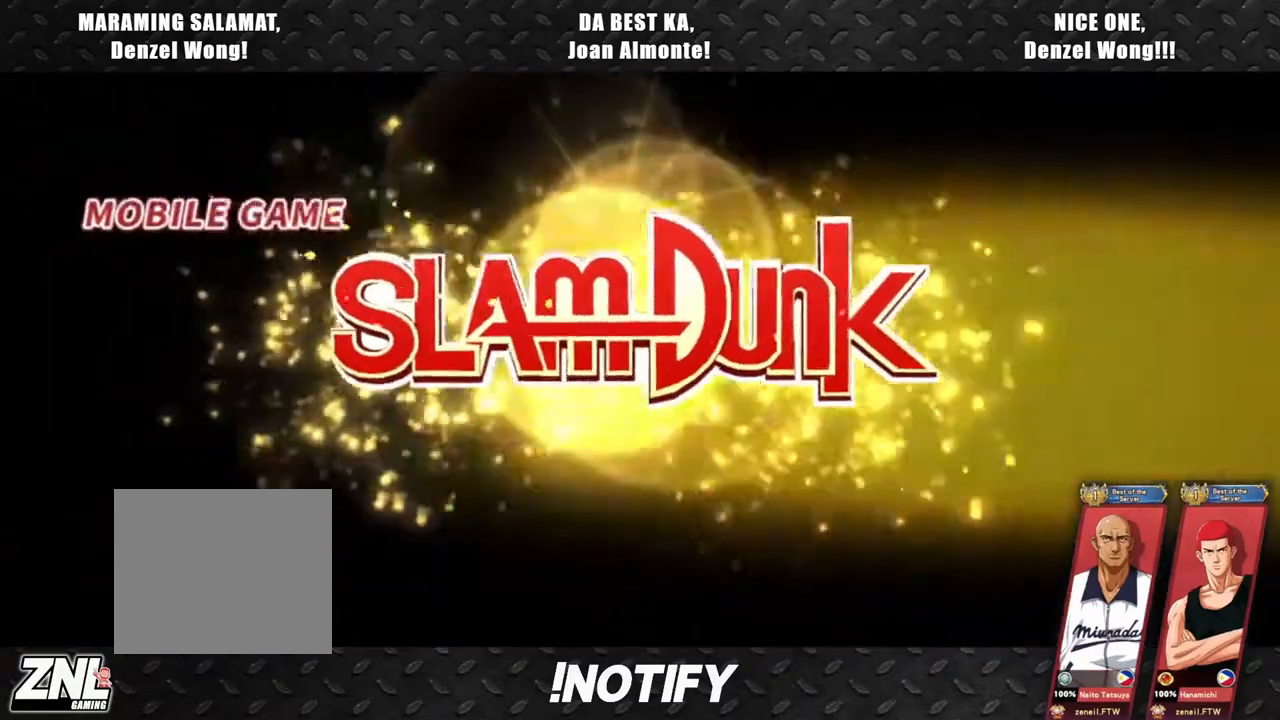
Gameplay with a controller (PlayStation layout); each line is a JSON object with the inputs held at the frame after it. "events" lists button and stick changes between this image and that frame as [ms after this image, input, new state], when the widget could be followed in between. Not read: right_stick.
{"buttons": [], "left_stick": "right", "events": [[83, "left_stick", "down"], [133, "left_stick", "right"], [233, "left_stick", "up"], [283, "left_stick", "center"], [467, "left_stick", "right"]]}
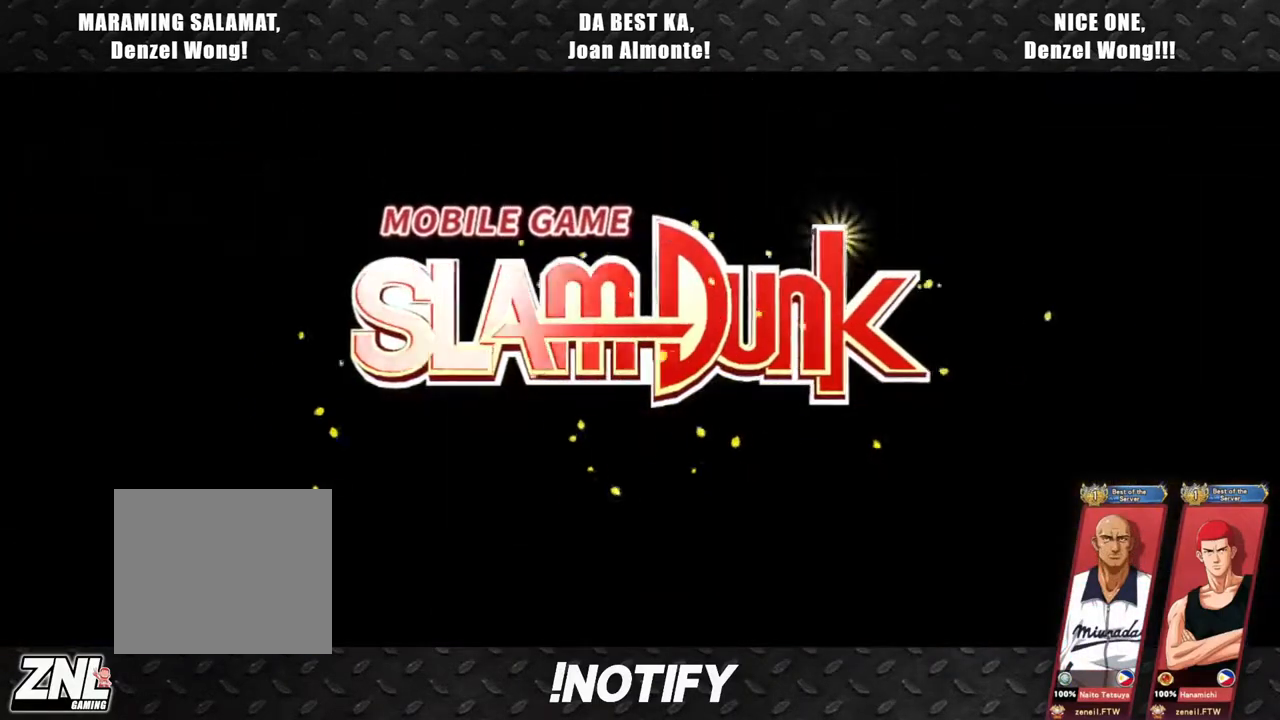
{"buttons": [], "left_stick": "center", "events": [[83, "left_stick", "center"]]}
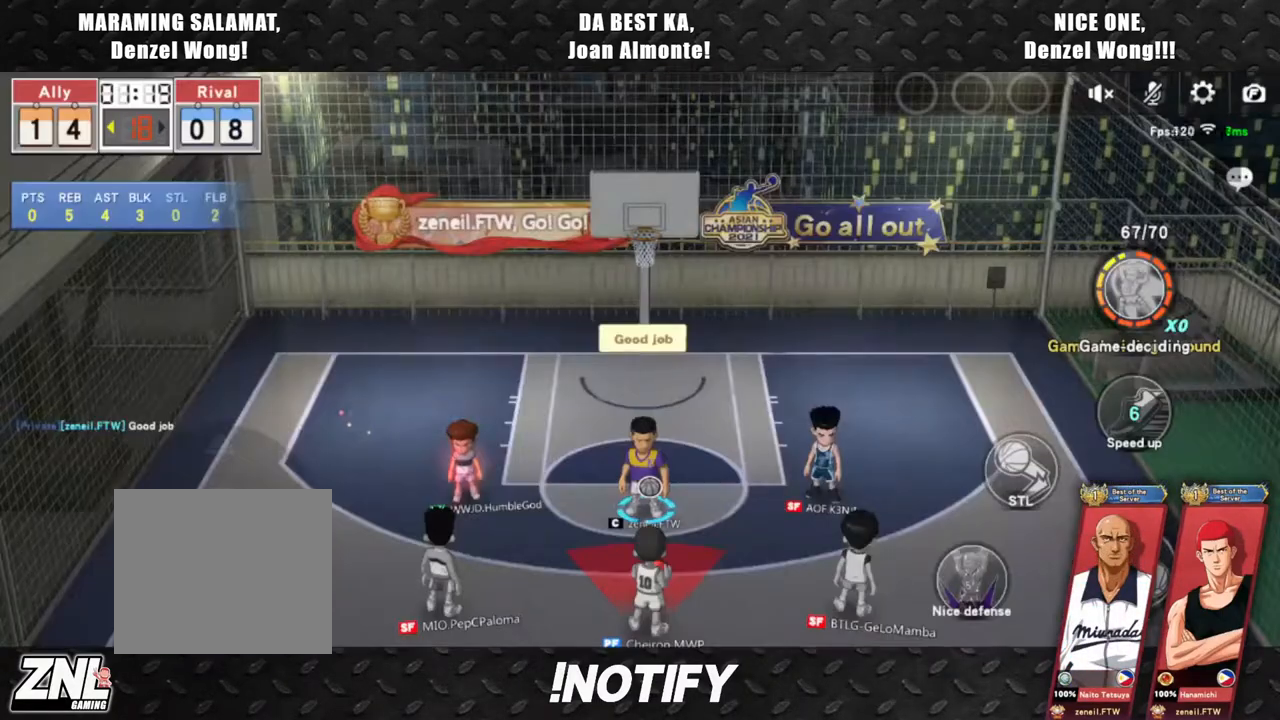
{"buttons": [], "left_stick": "center", "events": []}
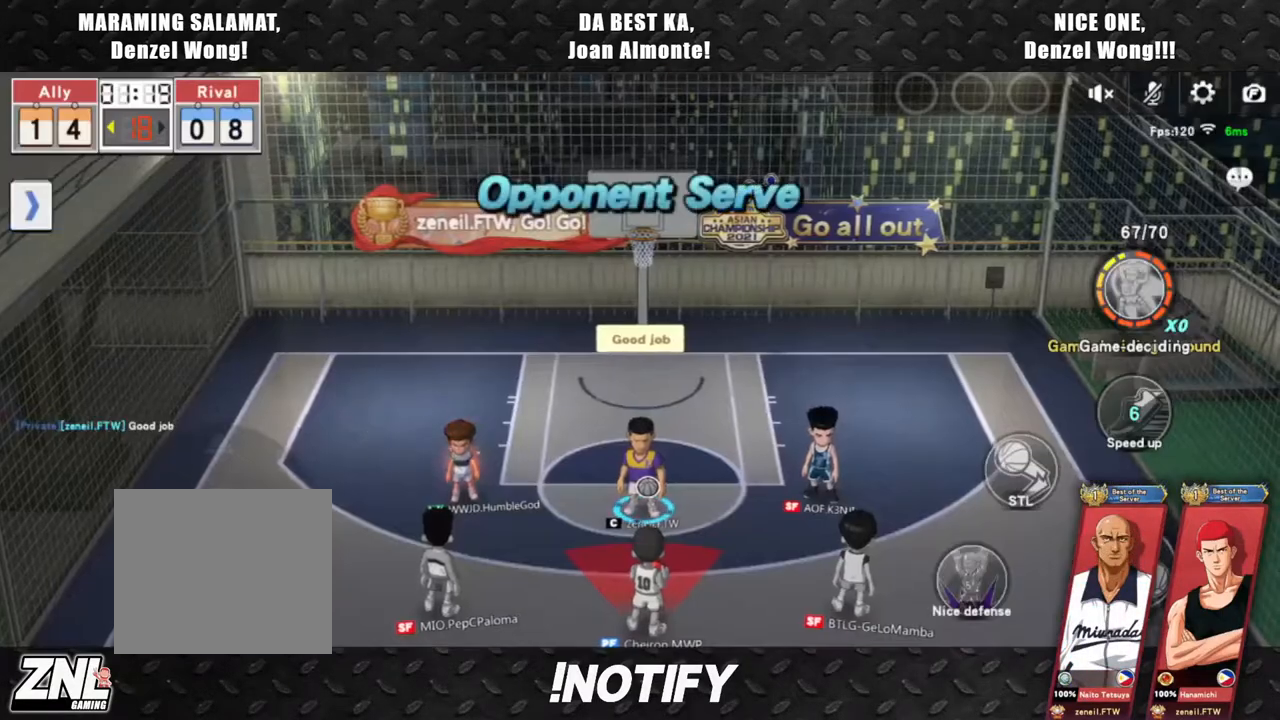
{"buttons": [], "left_stick": "center", "events": []}
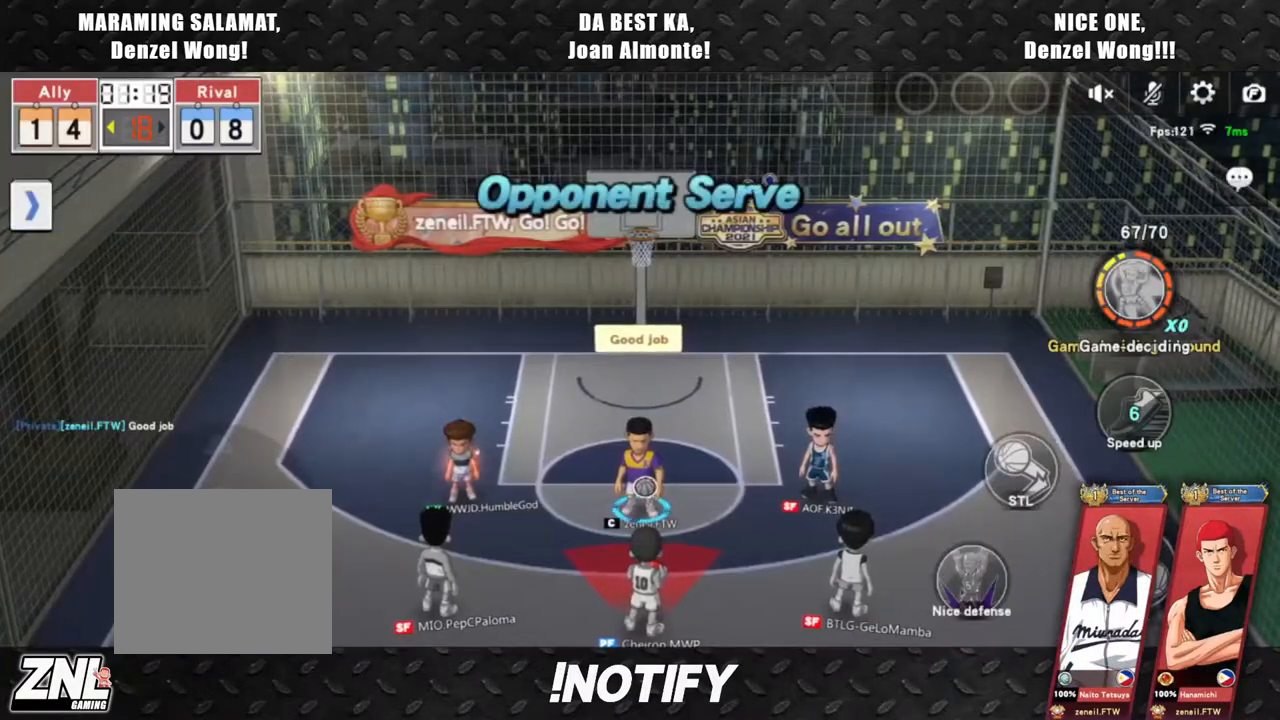
{"buttons": [], "left_stick": "center", "events": [[267, "left_stick", "up"], [450, "left_stick", "center"]]}
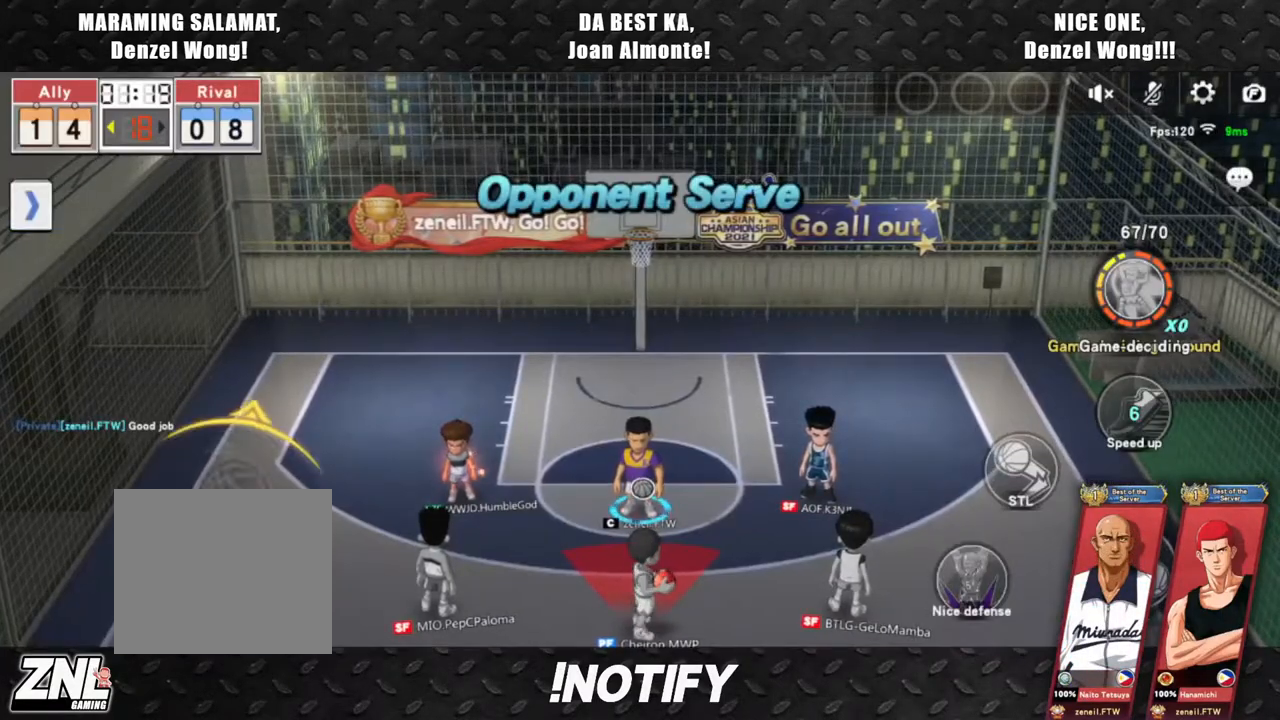
{"buttons": [], "left_stick": "up", "events": [[83, "left_stick", "up"]]}
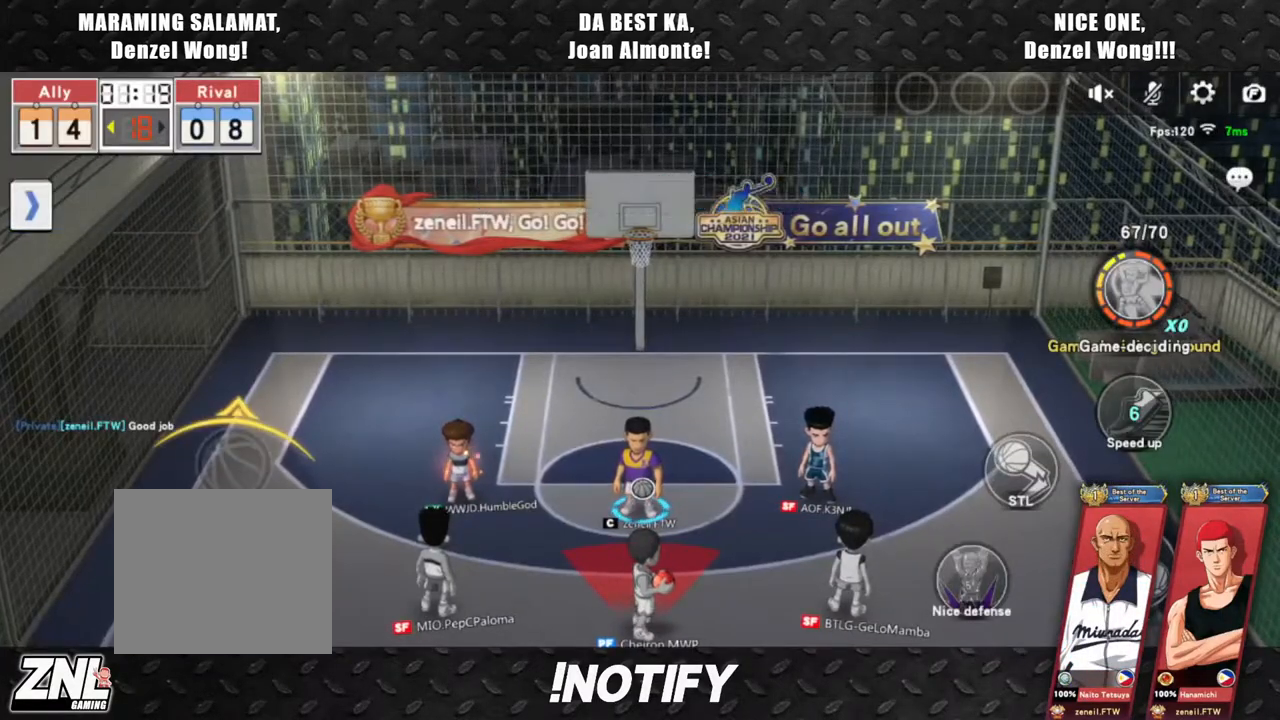
{"buttons": [], "left_stick": "up", "events": []}
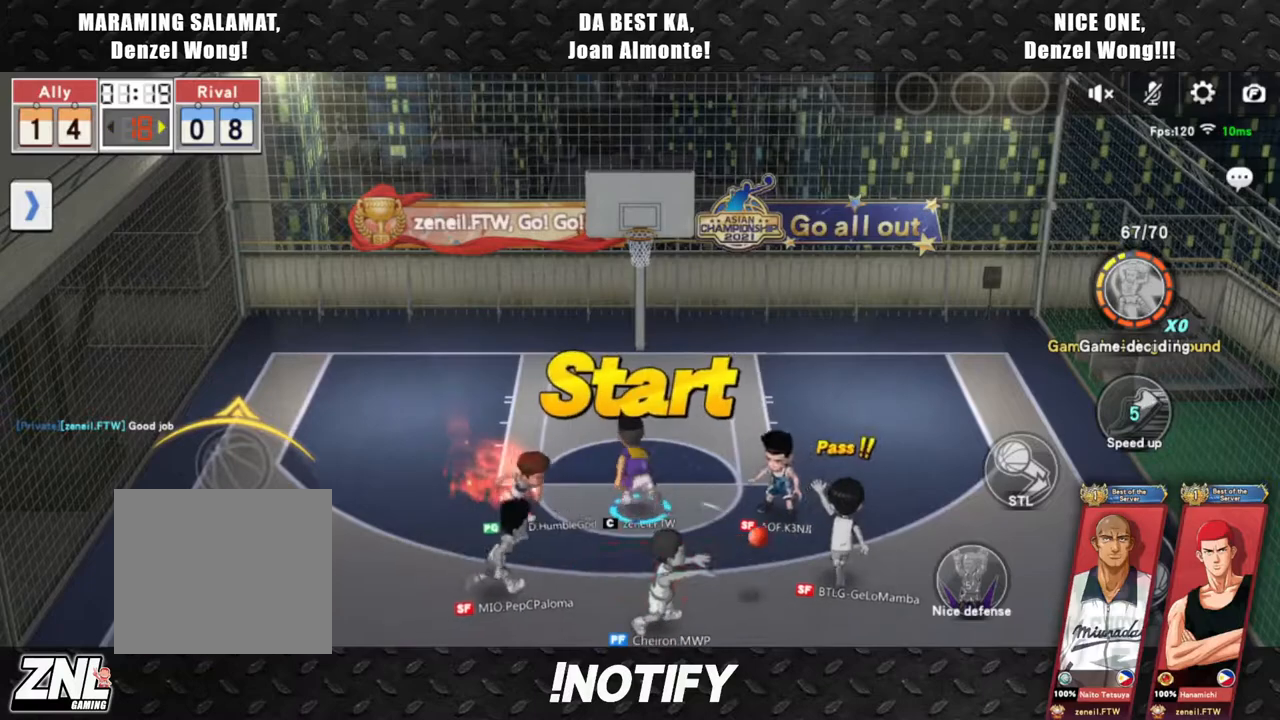
{"buttons": [], "left_stick": "up", "events": []}
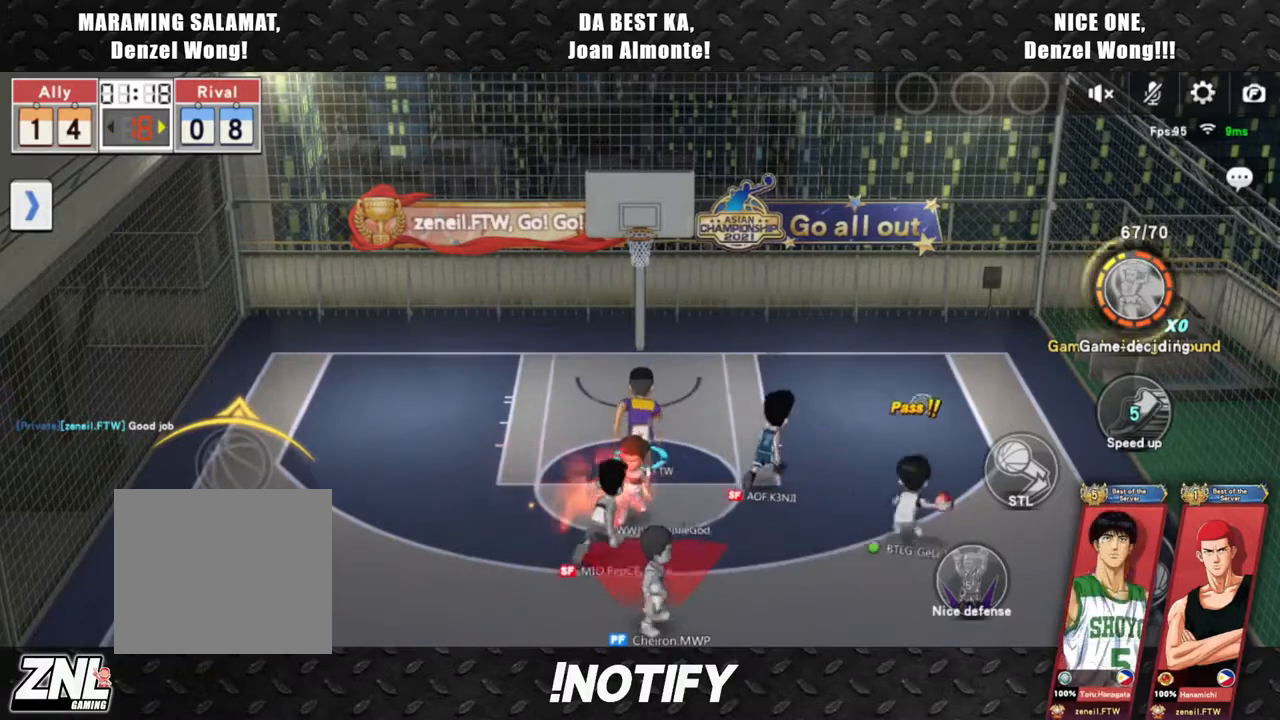
{"buttons": [], "left_stick": "up", "events": []}
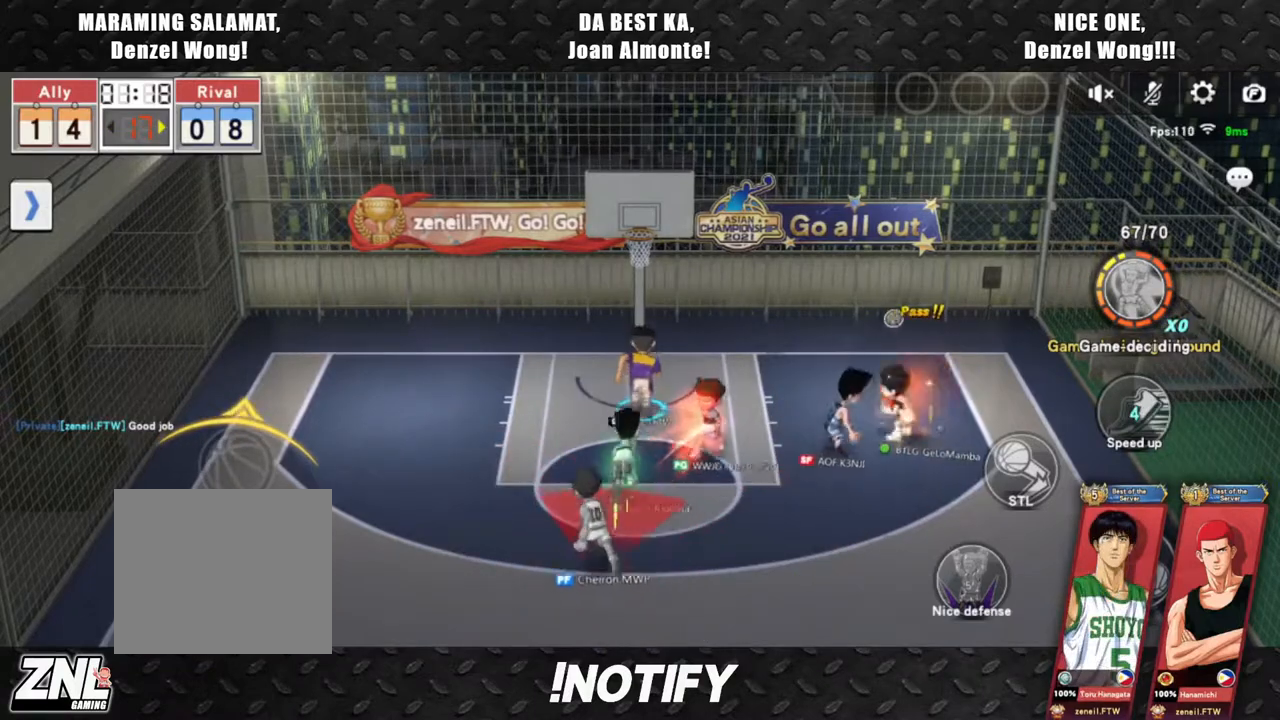
{"buttons": [], "left_stick": "down-right", "events": [[217, "left_stick", "right"], [283, "left_stick", "down-right"]]}
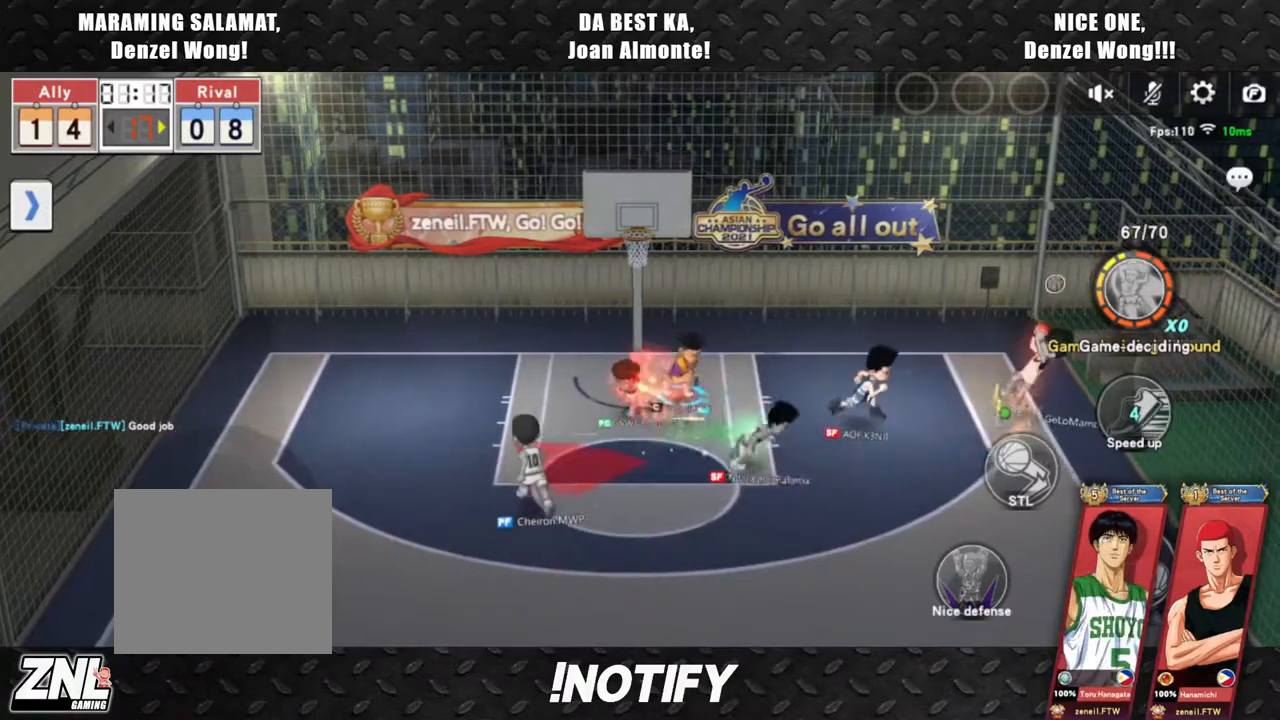
{"buttons": [], "left_stick": "up", "events": [[33, "left_stick", "down"], [267, "left_stick", "right"], [433, "left_stick", "up"]]}
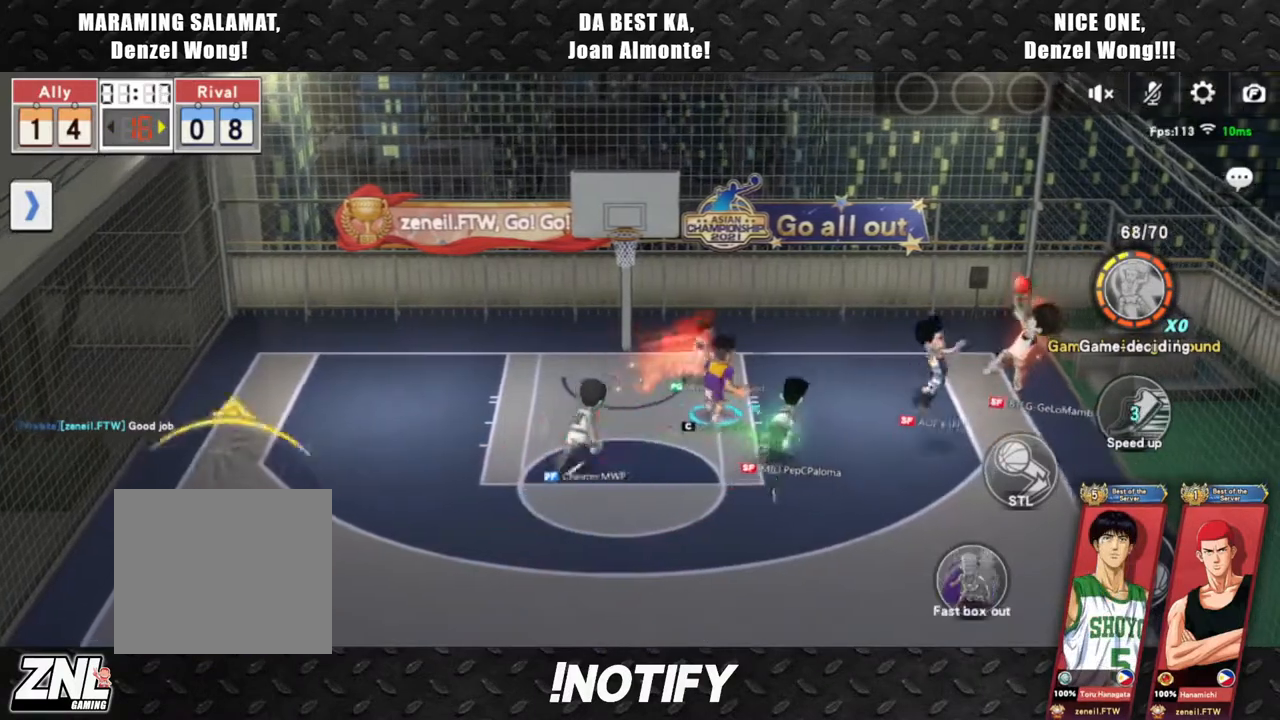
{"buttons": ["L2"], "left_stick": "left", "events": [[33, "left_stick", "up-left"], [133, "R2", "down"], [133, "left_stick", "left"], [283, "R2", "up"], [483, "L2", "down"]]}
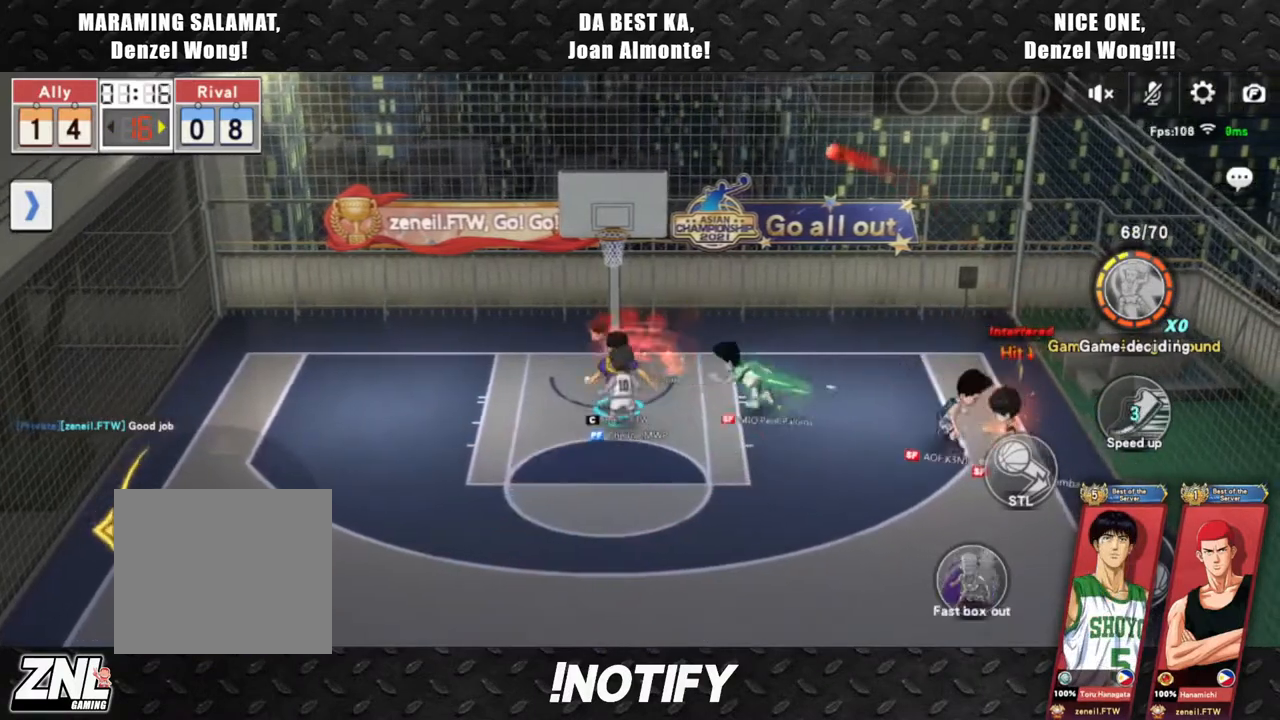
{"buttons": ["L2"], "left_stick": "right", "events": [[33, "left_stick", "down"], [467, "left_stick", "right"]]}
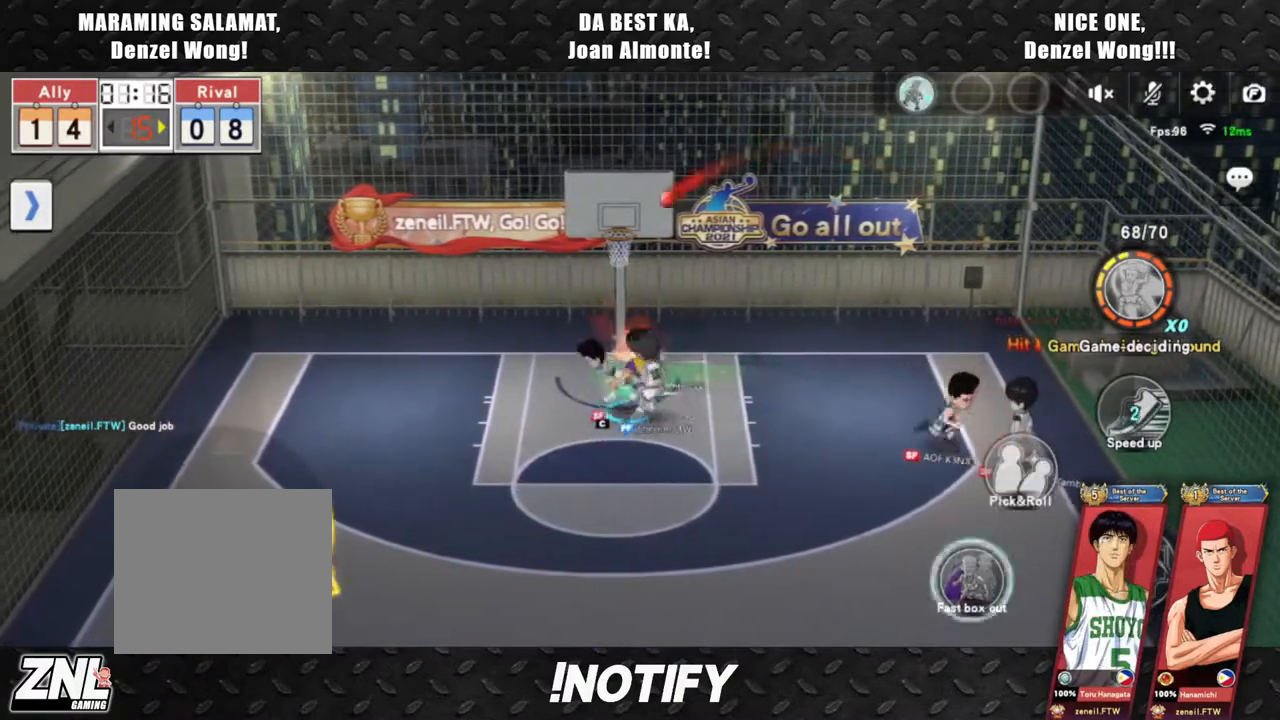
{"buttons": [], "left_stick": "left", "events": [[233, "R2", "down"], [250, "L2", "up"], [317, "left_stick", "up"], [417, "R2", "up"], [500, "left_stick", "left"]]}
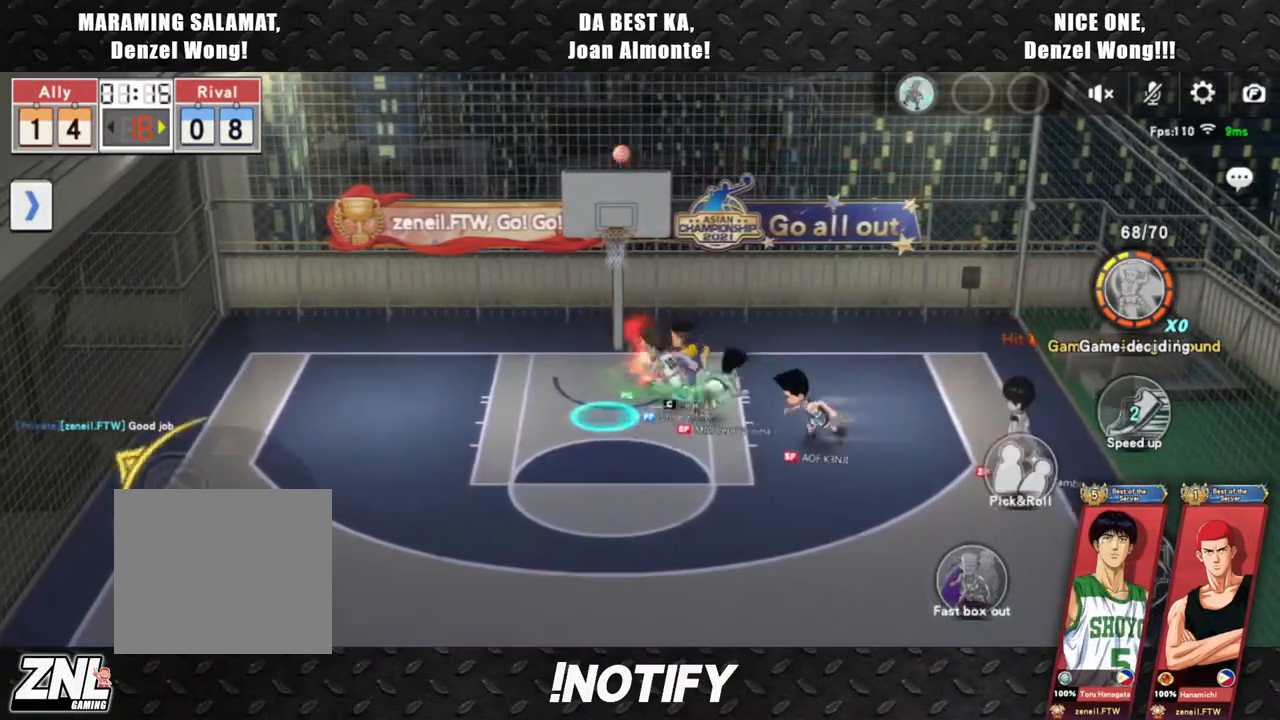
{"buttons": ["CIRCLE"], "left_stick": "down-left", "events": [[150, "left_stick", "down-left"], [317, "CIRCLE", "down"]]}
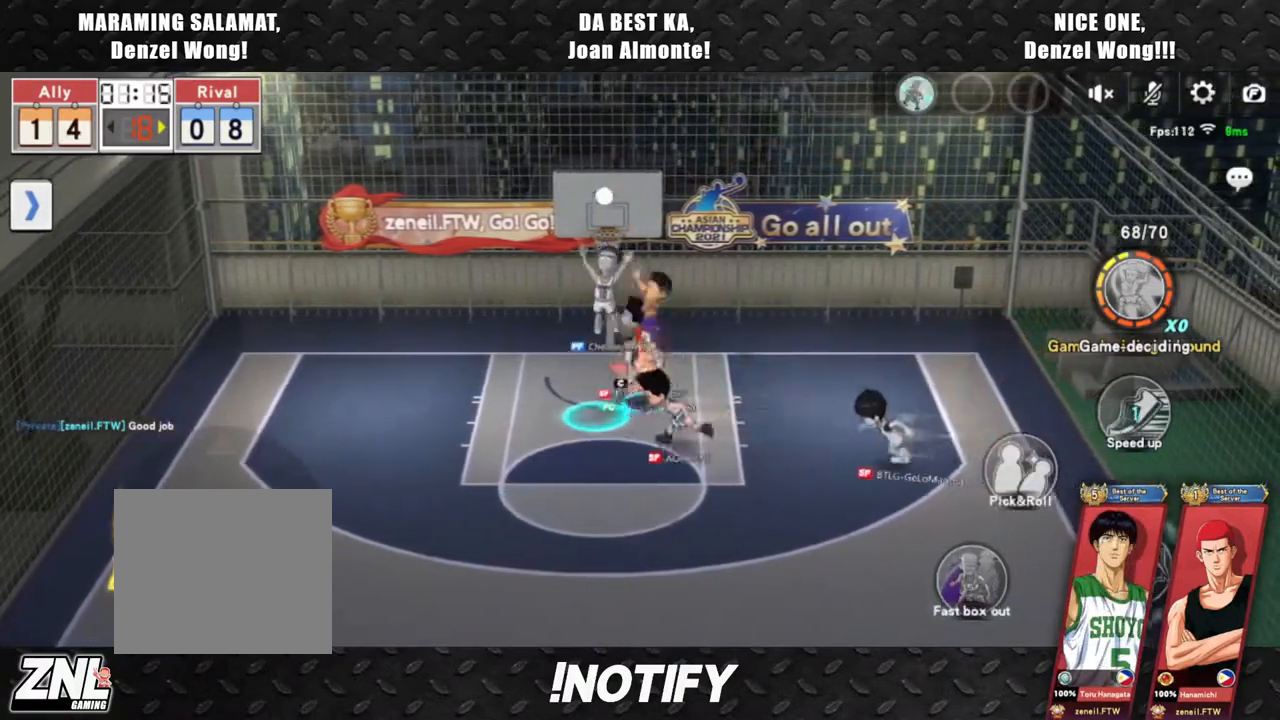
{"buttons": [], "left_stick": "down-left", "events": [[400, "CIRCLE", "up"]]}
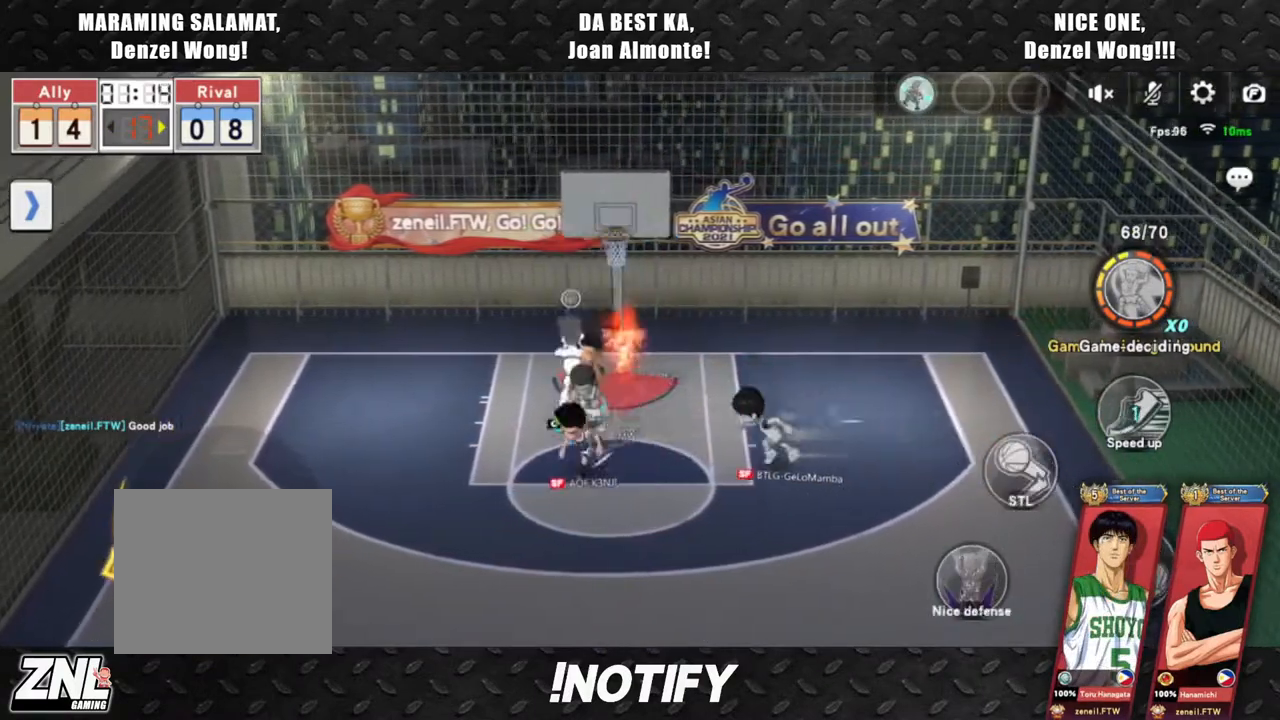
{"buttons": ["L2"], "left_stick": "center", "events": [[117, "left_stick", "center"], [267, "L2", "down"]]}
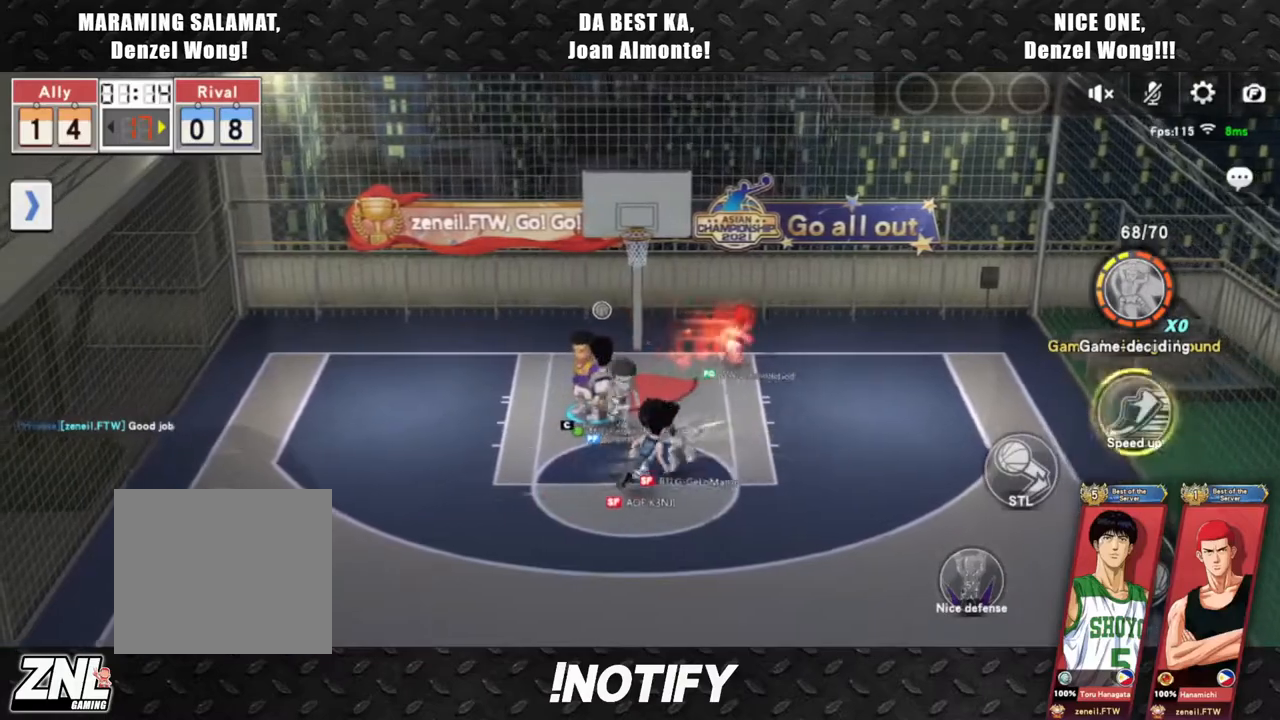
{"buttons": ["CIRCLE"], "left_stick": "up-right", "events": [[200, "L2", "up"], [233, "L2", "down"], [317, "left_stick", "up-right"], [350, "L2", "up"], [483, "CIRCLE", "down"]]}
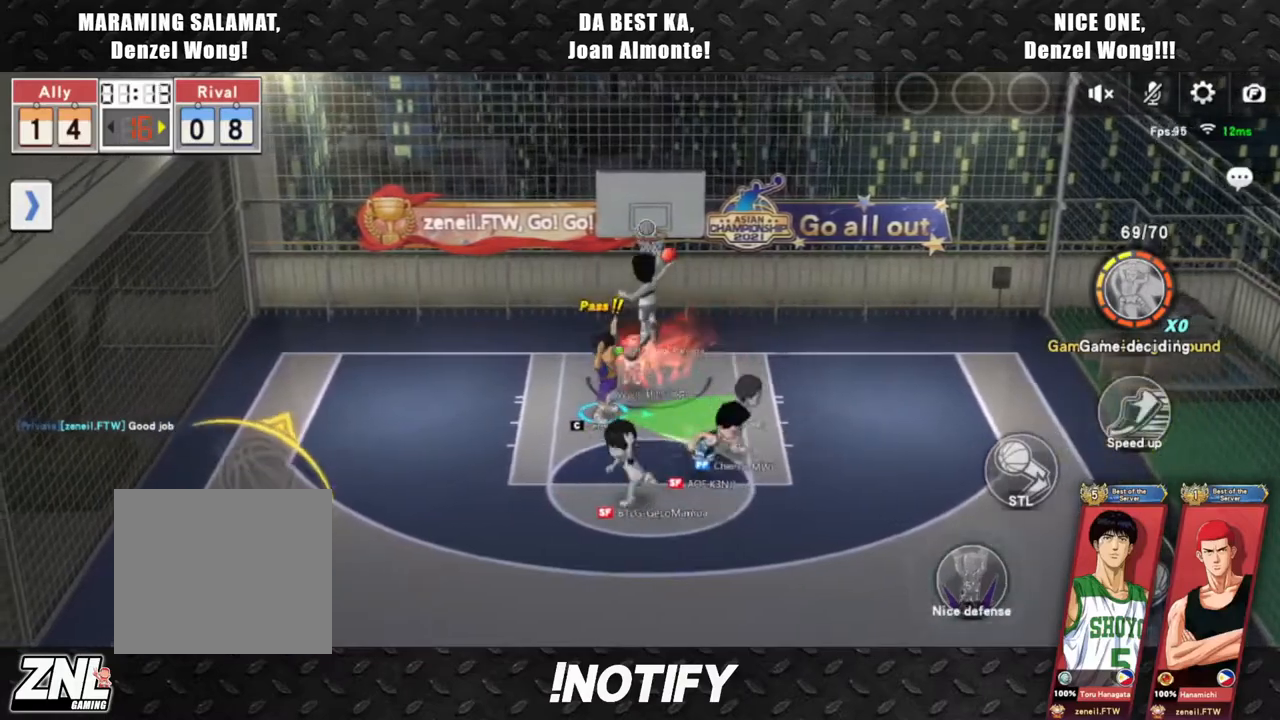
{"buttons": ["CIRCLE"], "left_stick": "up-right", "events": []}
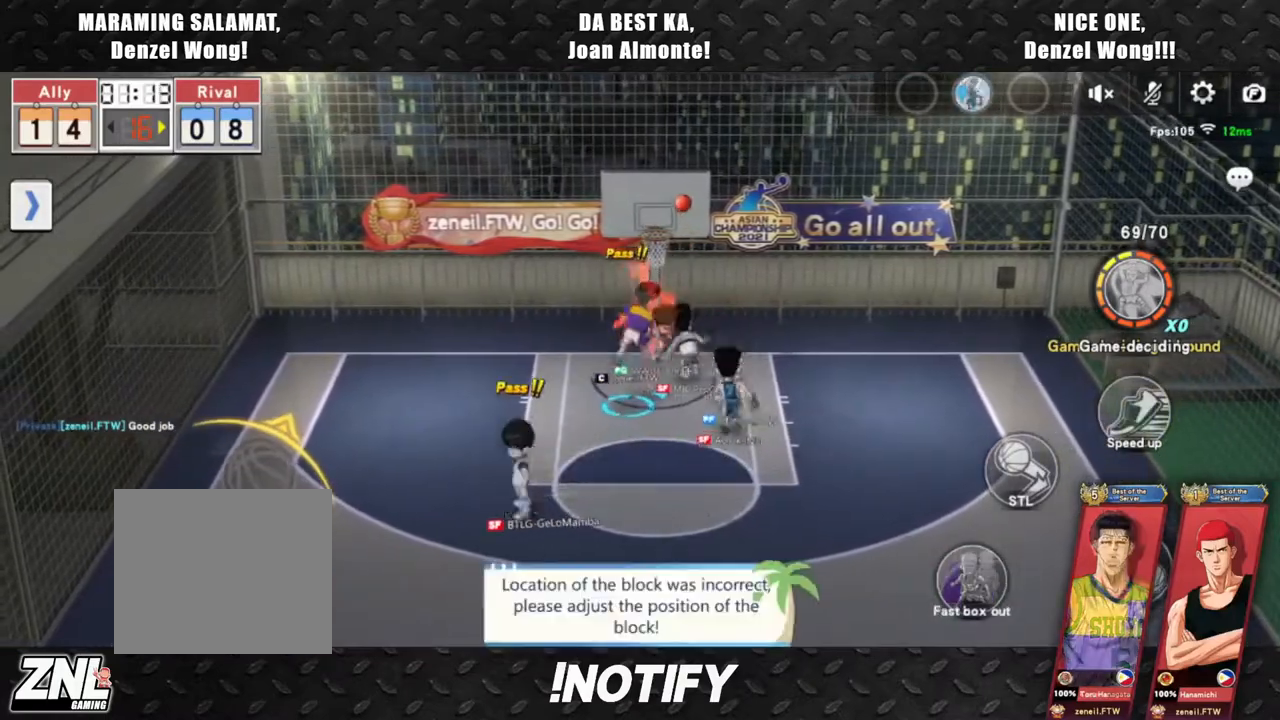
{"buttons": [], "left_stick": "up", "events": [[50, "CIRCLE", "up"], [233, "left_stick", "up"]]}
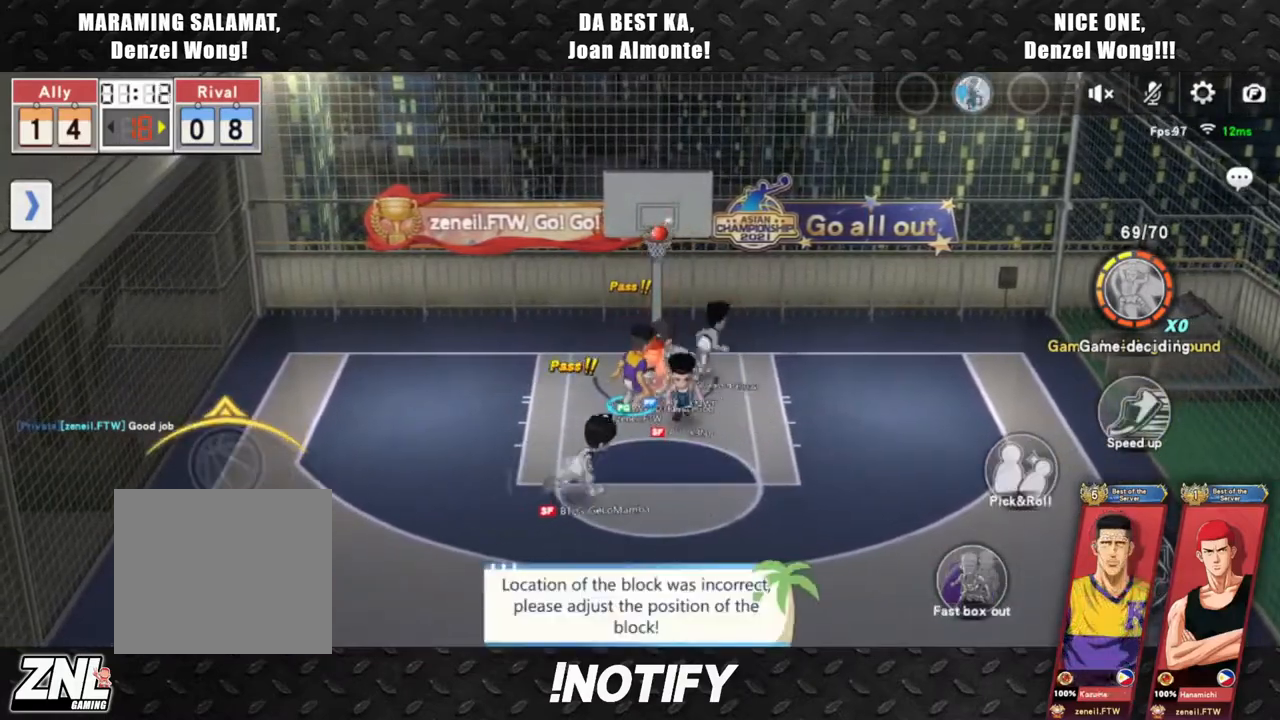
{"buttons": [], "left_stick": "up", "events": []}
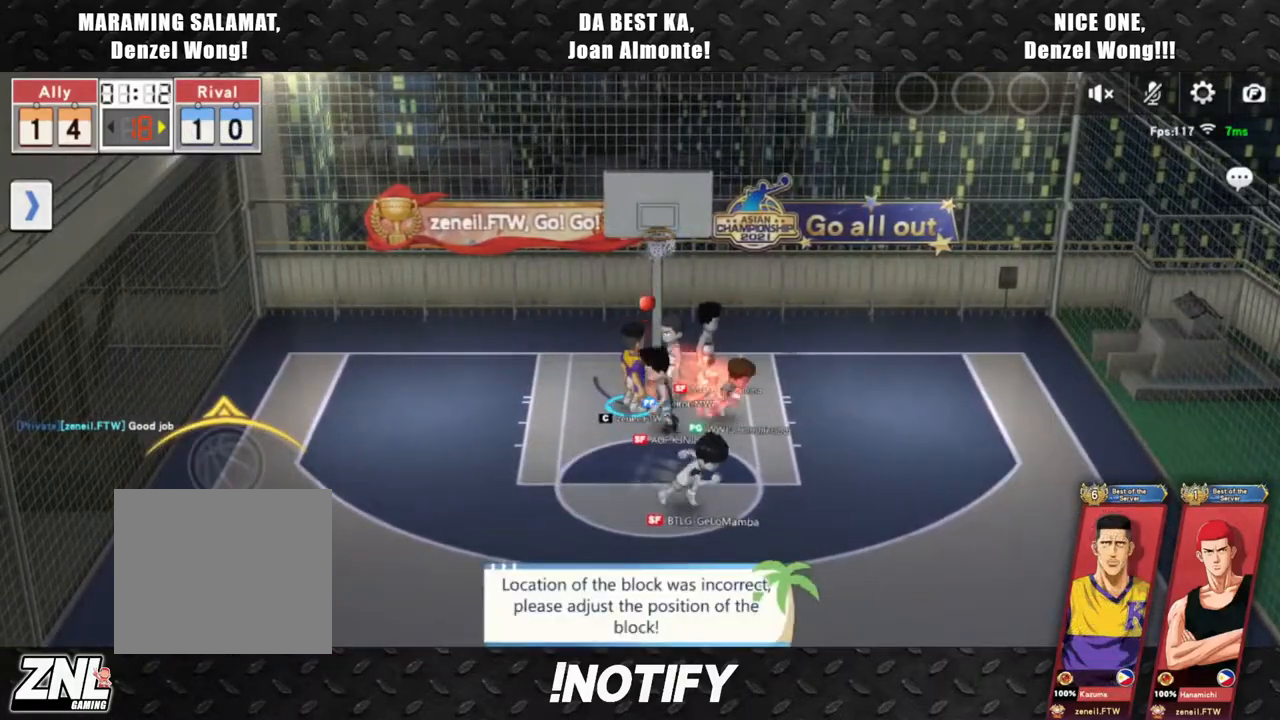
{"buttons": [], "left_stick": "up", "events": []}
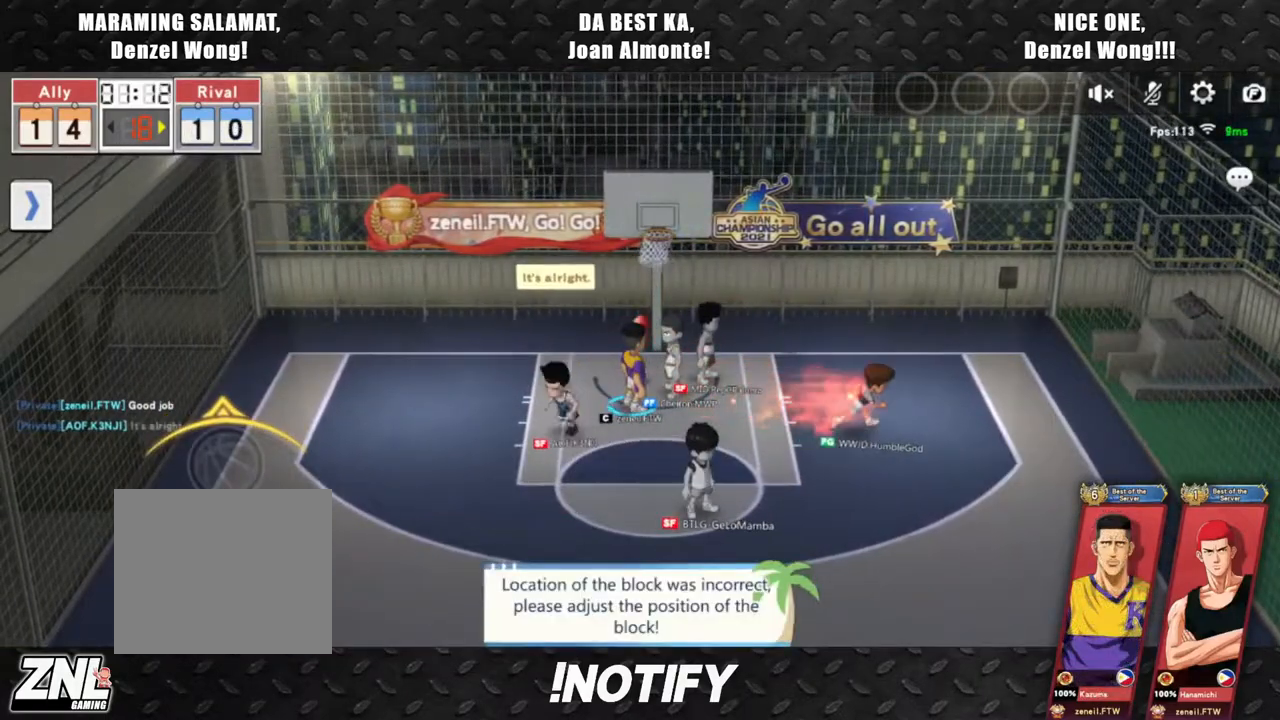
{"buttons": [], "left_stick": "center", "events": [[167, "left_stick", "center"]]}
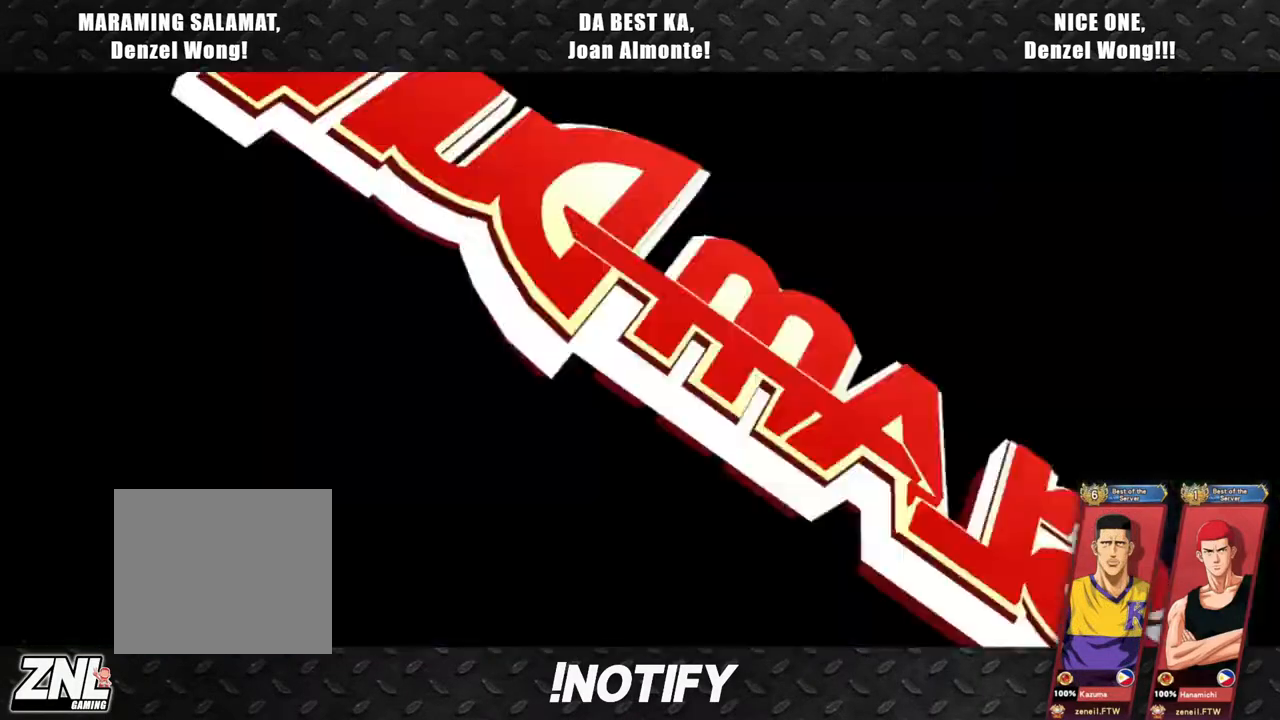
{"buttons": [], "left_stick": "left", "events": [[167, "left_stick", "left"], [250, "left_stick", "down"], [333, "left_stick", "right"], [417, "left_stick", "up"], [483, "left_stick", "left"]]}
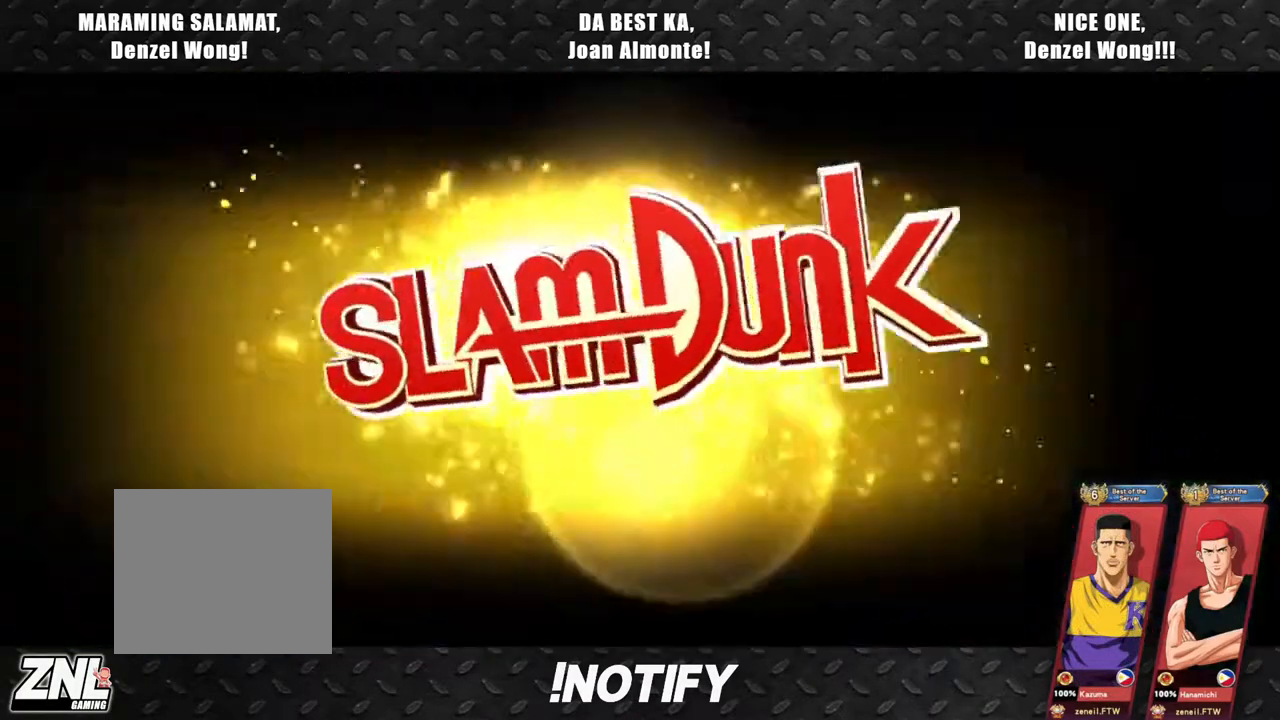
{"buttons": [], "left_stick": "center", "events": [[50, "left_stick", "down"], [100, "left_stick", "right"], [167, "left_stick", "up-right"], [483, "left_stick", "center"]]}
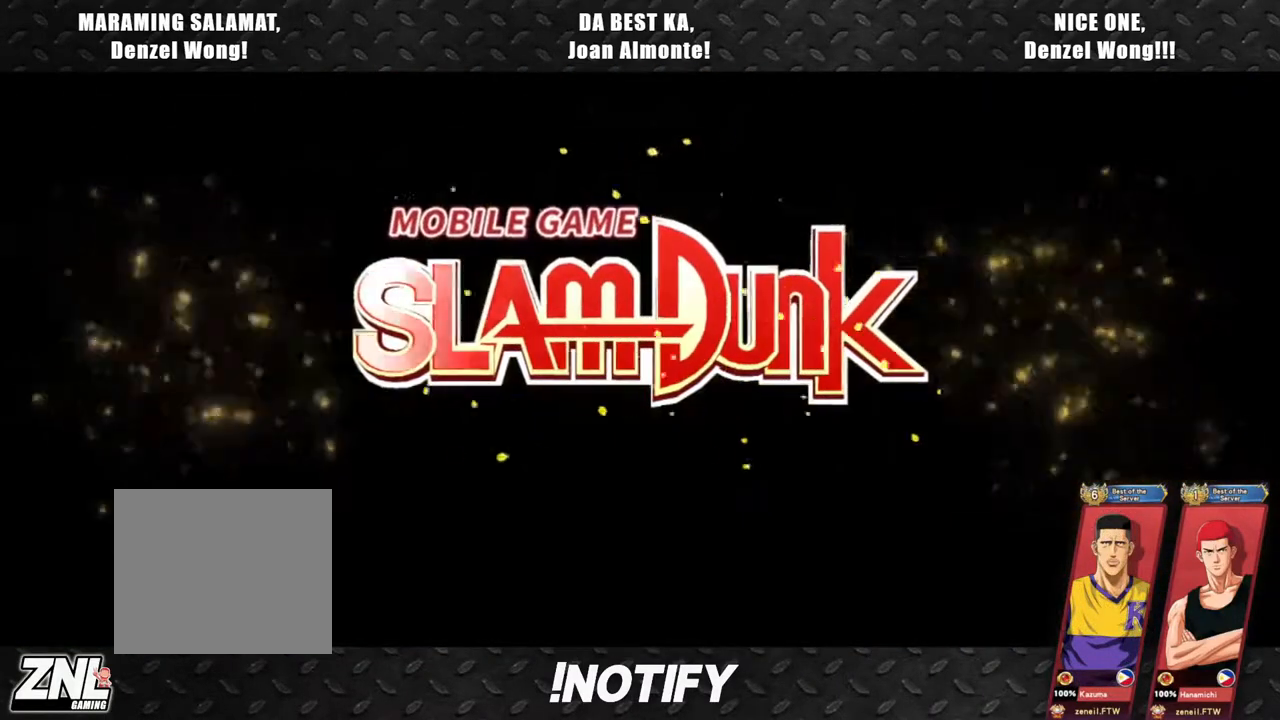
{"buttons": [], "left_stick": "up-right", "events": [[233, "left_stick", "right"], [300, "left_stick", "up-right"]]}
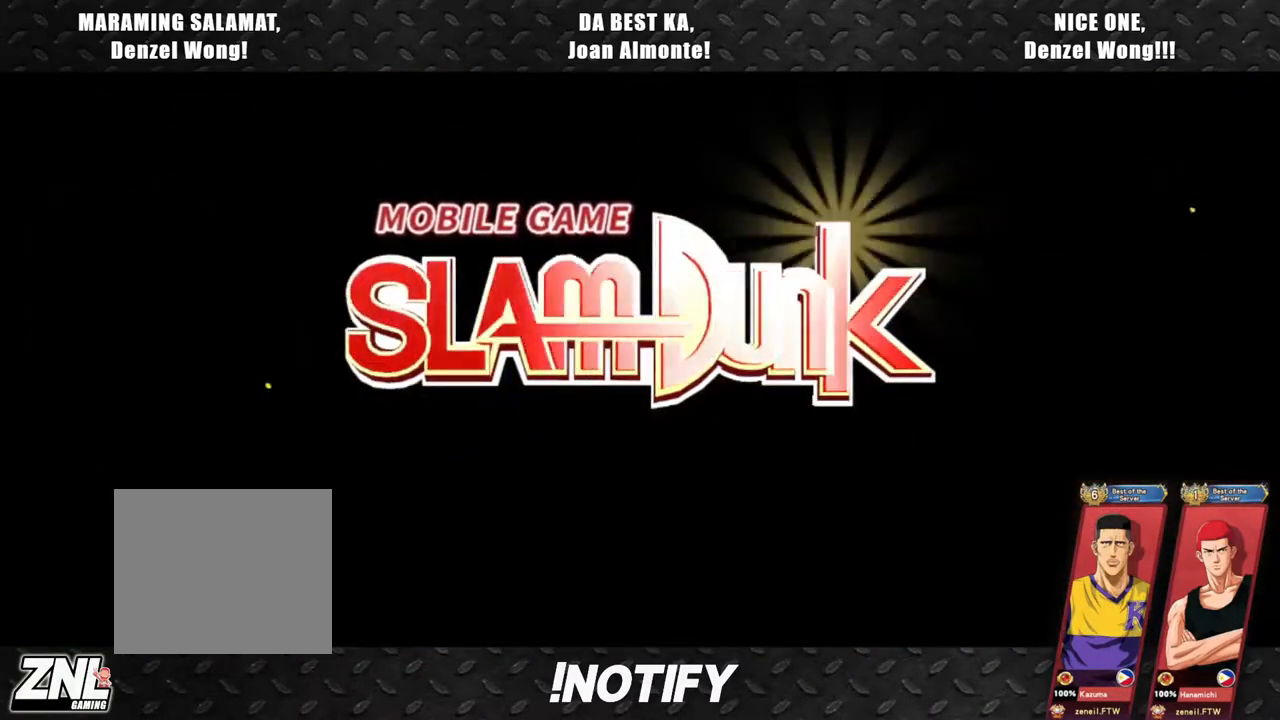
{"buttons": [], "left_stick": "up", "events": [[50, "left_stick", "center"], [350, "left_stick", "up-right"], [467, "left_stick", "up"]]}
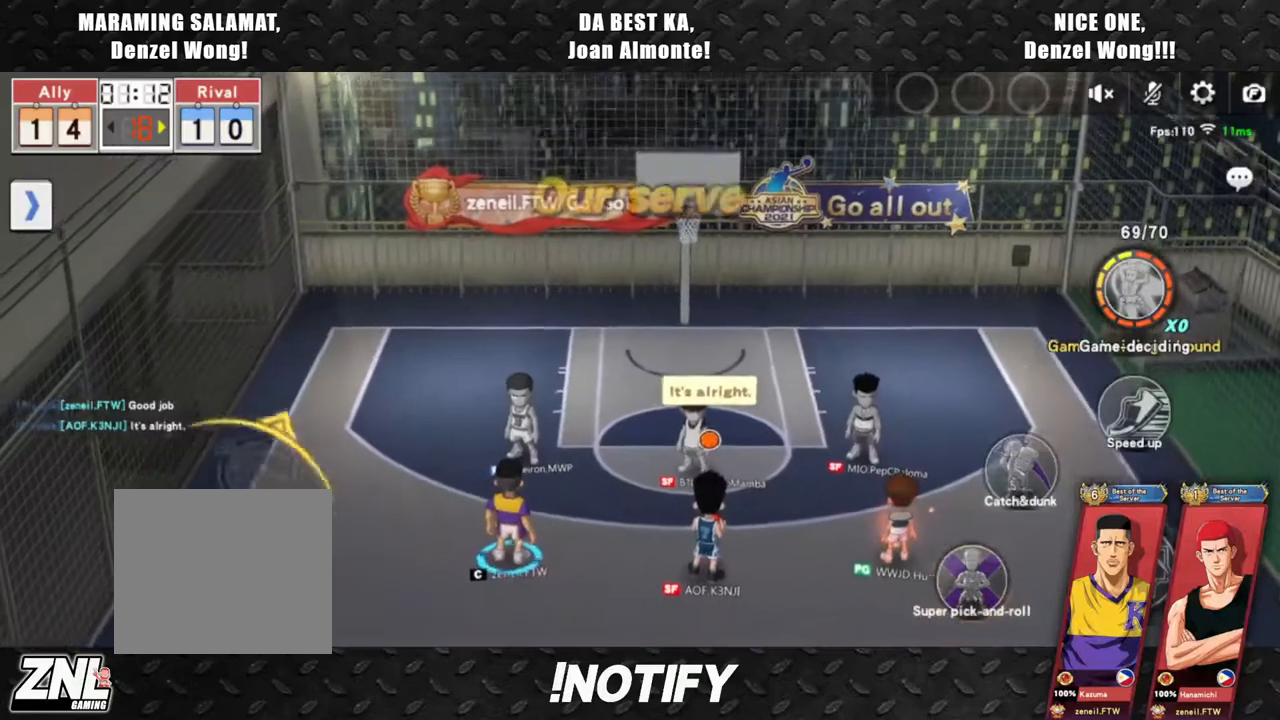
{"buttons": [], "left_stick": "center", "events": [[17, "left_stick", "up-left"], [83, "left_stick", "down-left"], [150, "left_stick", "down-right"], [267, "left_stick", "up-right"], [433, "left_stick", "center"]]}
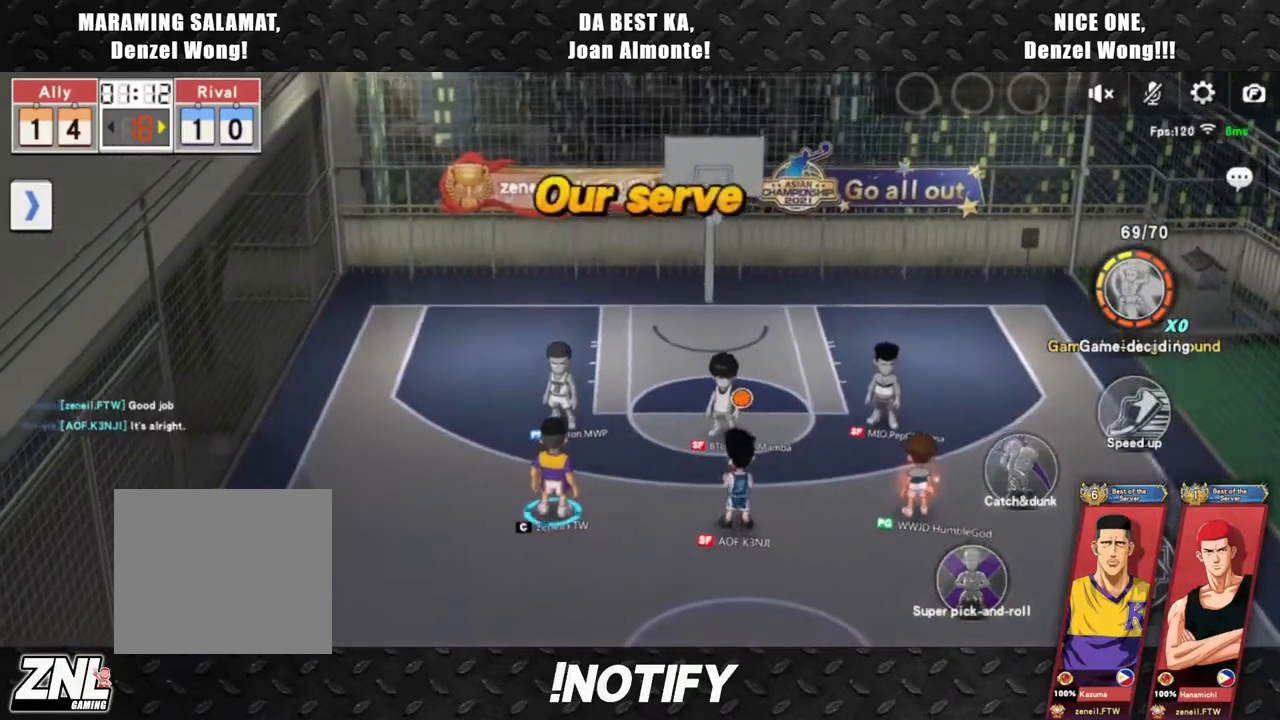
{"buttons": [], "left_stick": "center", "events": [[117, "left_stick", "up"], [217, "left_stick", "left"], [350, "left_stick", "up-right"], [483, "left_stick", "center"]]}
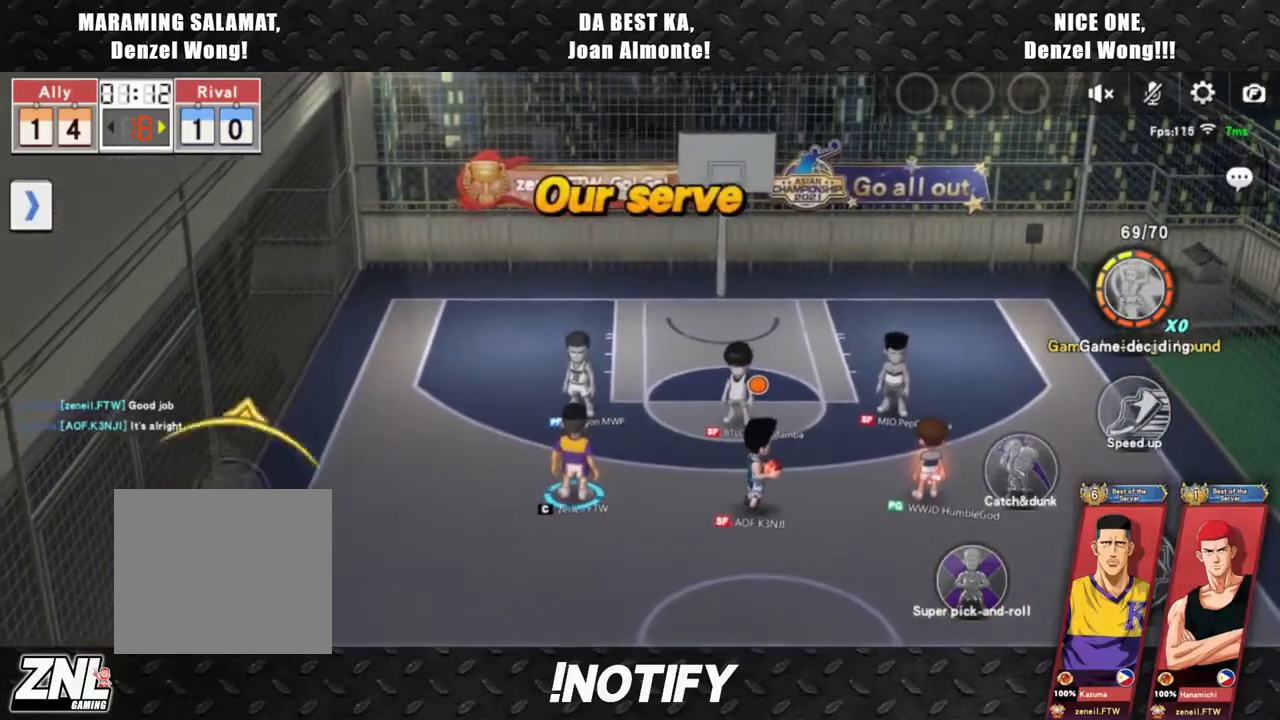
{"buttons": [], "left_stick": "up-right", "events": [[133, "left_stick", "up-right"]]}